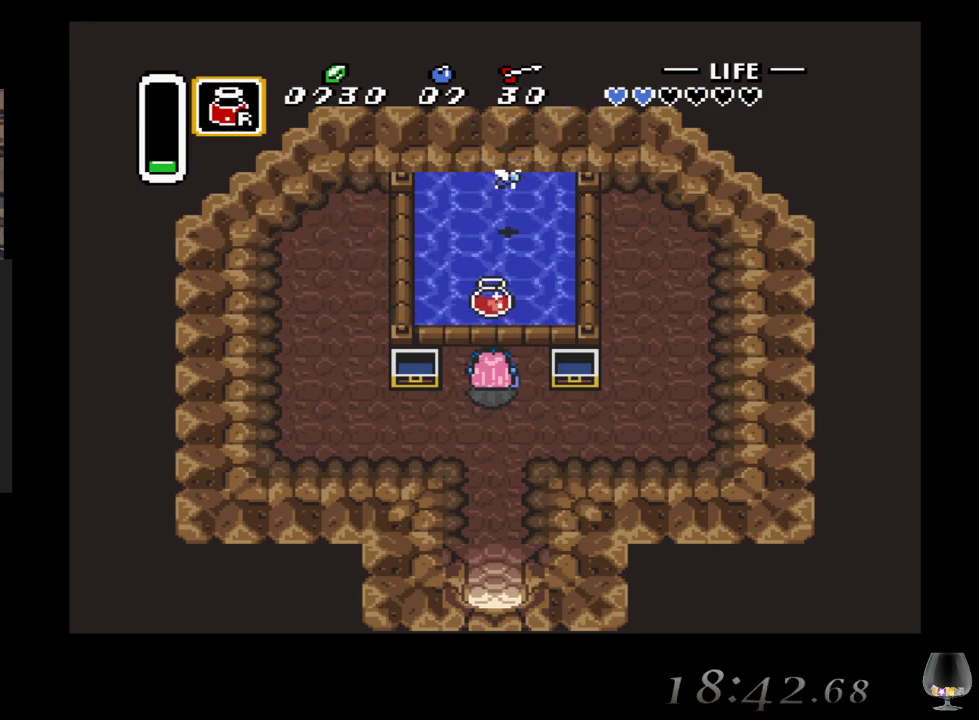
Gameplay with a controller (PlayStation layout); each line is a JSON object with the inputs held at the frame after it. "events" lists button and stick changes between this image and that frame as [ms after this image, input, new state], when the widget could be followed in between. Not read: L2 L3 R2 R3 right_stick.
{"buttons": [], "left_stick": "down", "events": [[117, "left_stick", "down"]]}
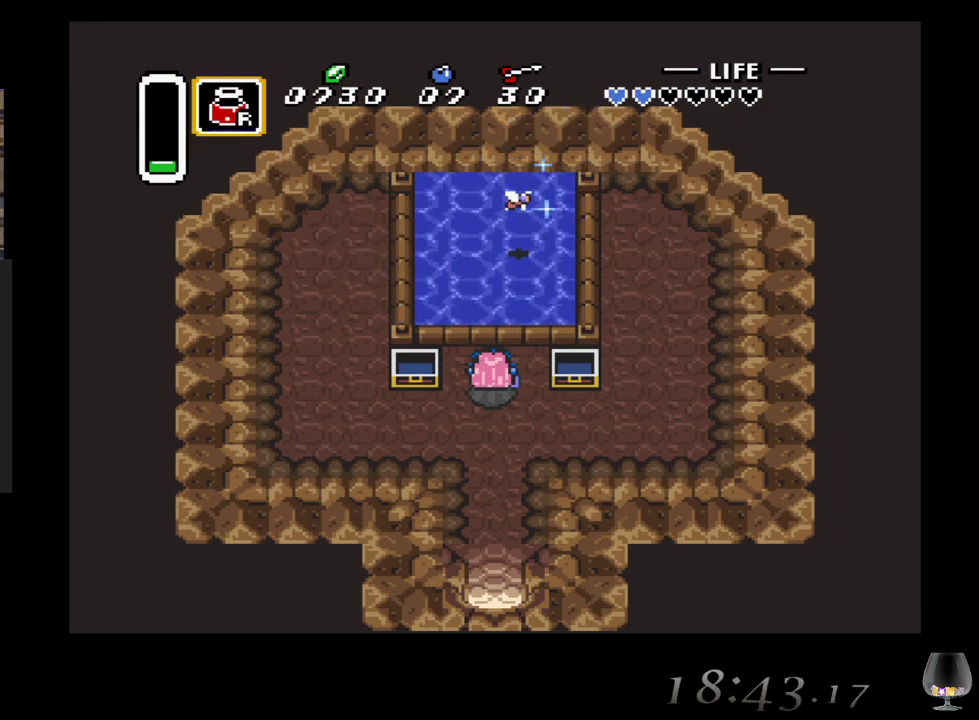
{"buttons": ["R1"], "left_stick": "down", "events": [[433, "R1", "down"]]}
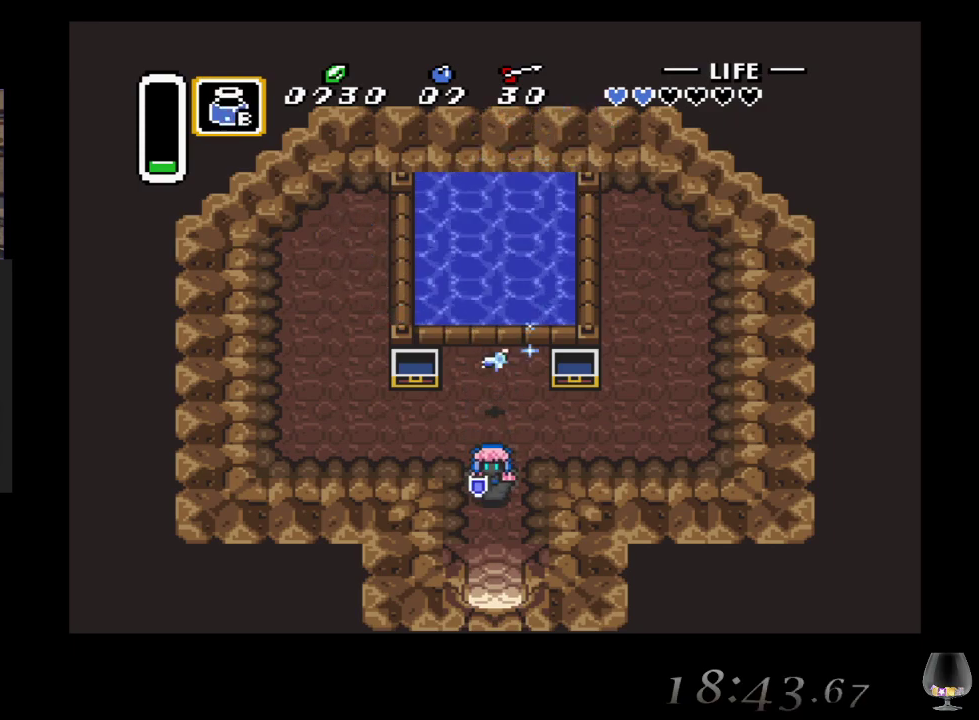
{"buttons": [], "left_stick": "down", "events": [[50, "R1", "up"], [167, "R1", "down"], [250, "R1", "up"], [317, "R1", "down"], [400, "R1", "up"]]}
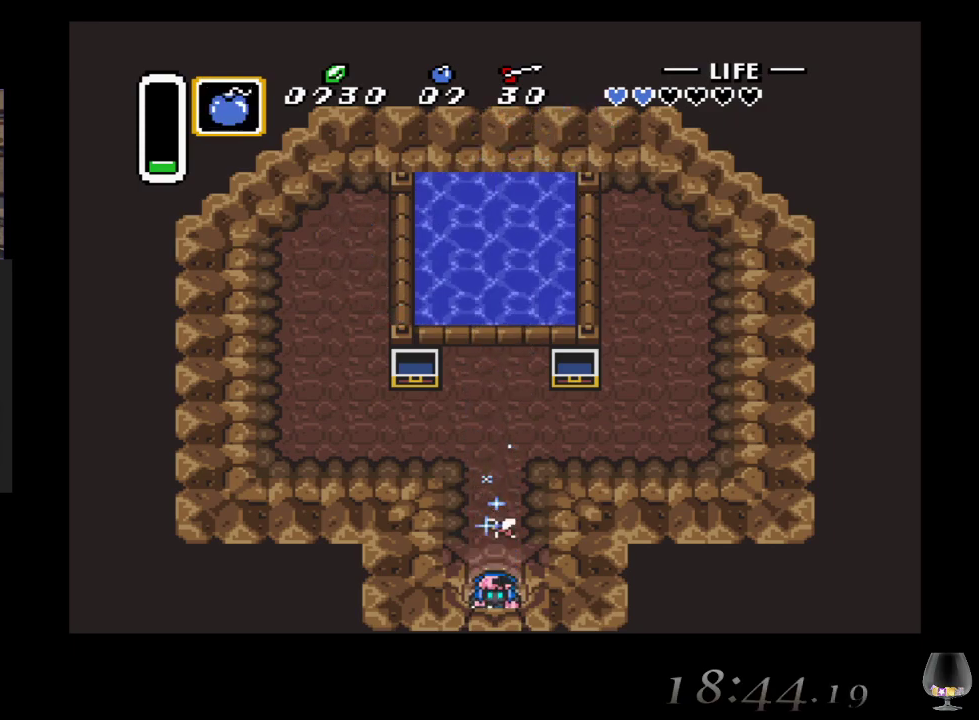
{"buttons": [], "left_stick": "down", "events": []}
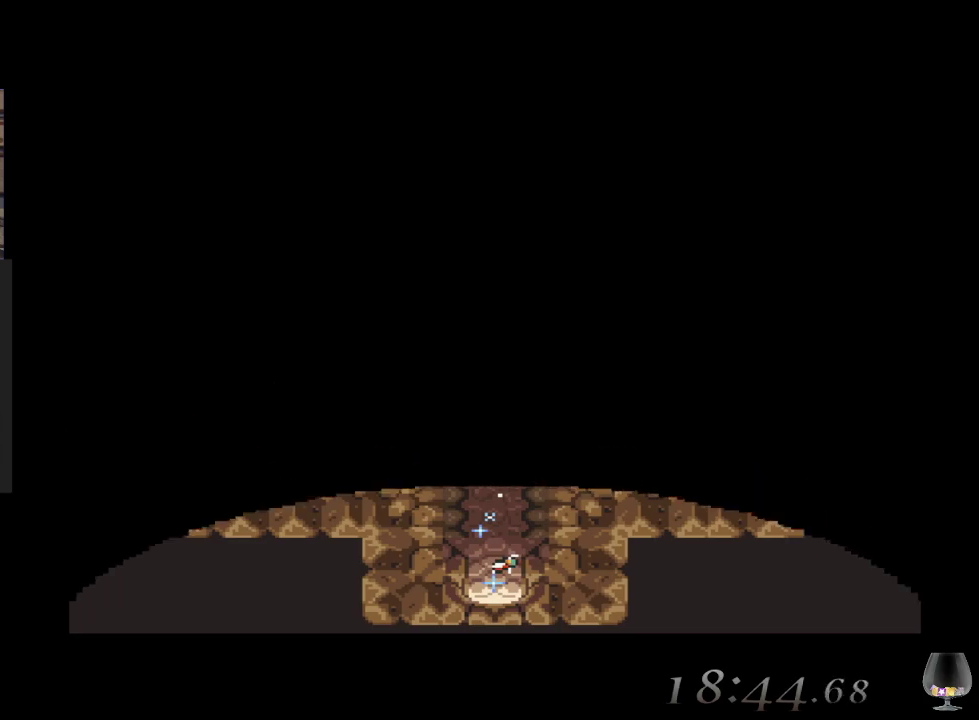
{"buttons": [], "left_stick": "center", "events": [[300, "left_stick", "center"]]}
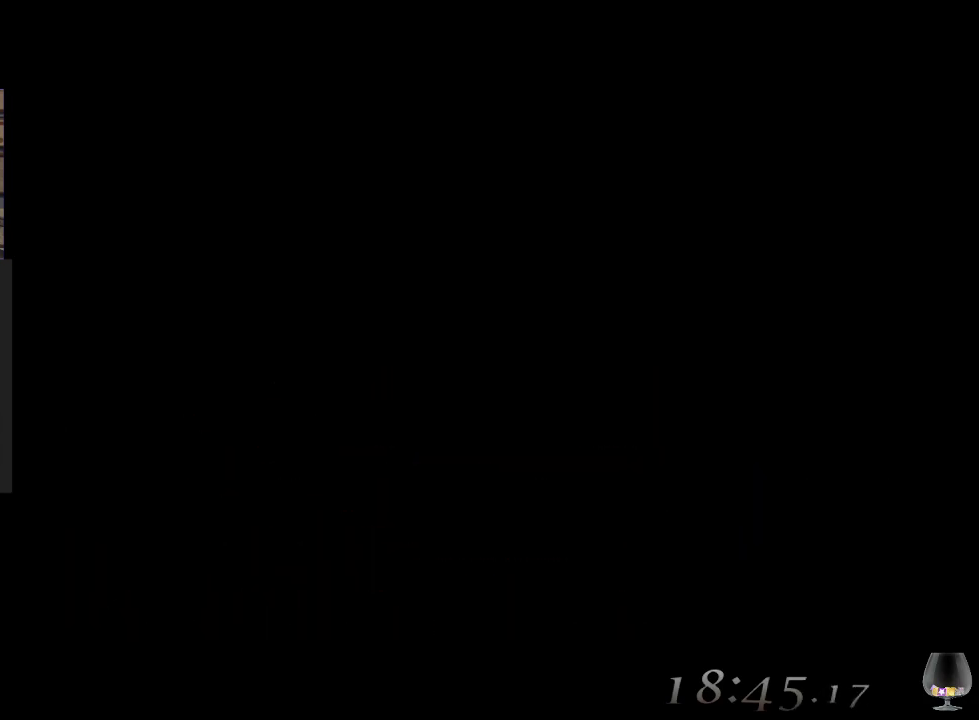
{"buttons": [], "left_stick": "center", "events": []}
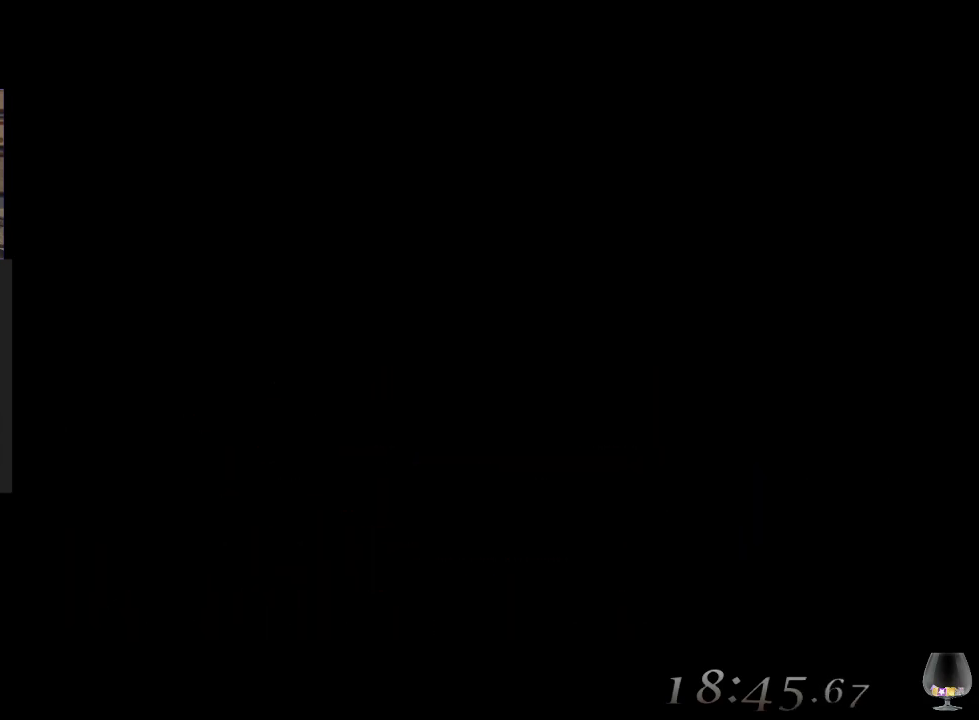
{"buttons": [], "left_stick": "center", "events": []}
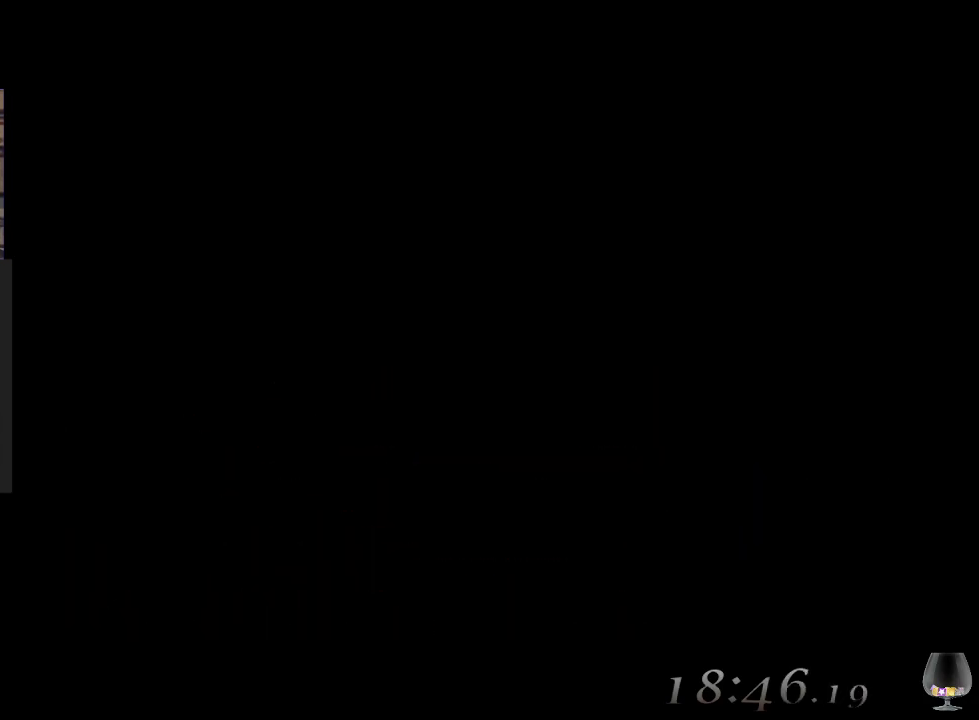
{"buttons": [], "left_stick": "down", "events": [[500, "left_stick", "down"]]}
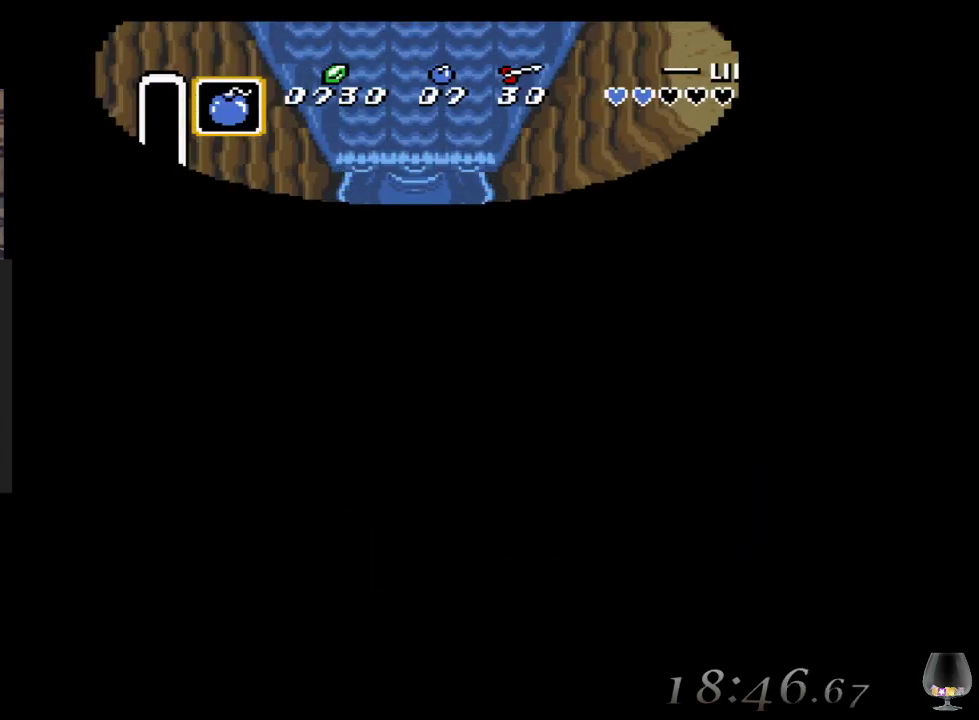
{"buttons": [], "left_stick": "down", "events": []}
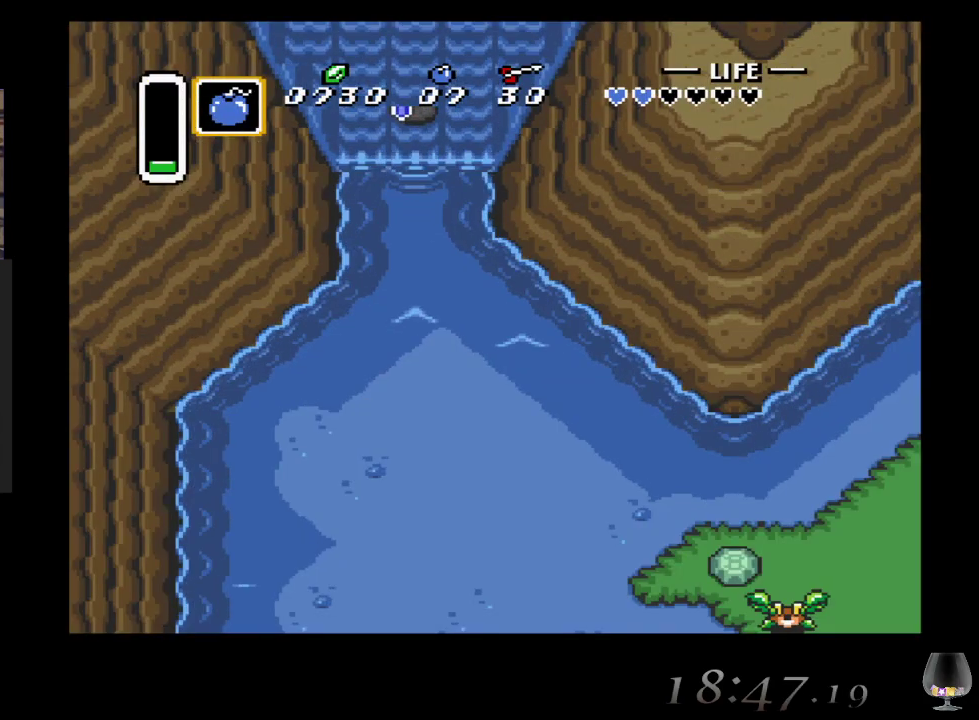
{"buttons": [], "left_stick": "down", "events": []}
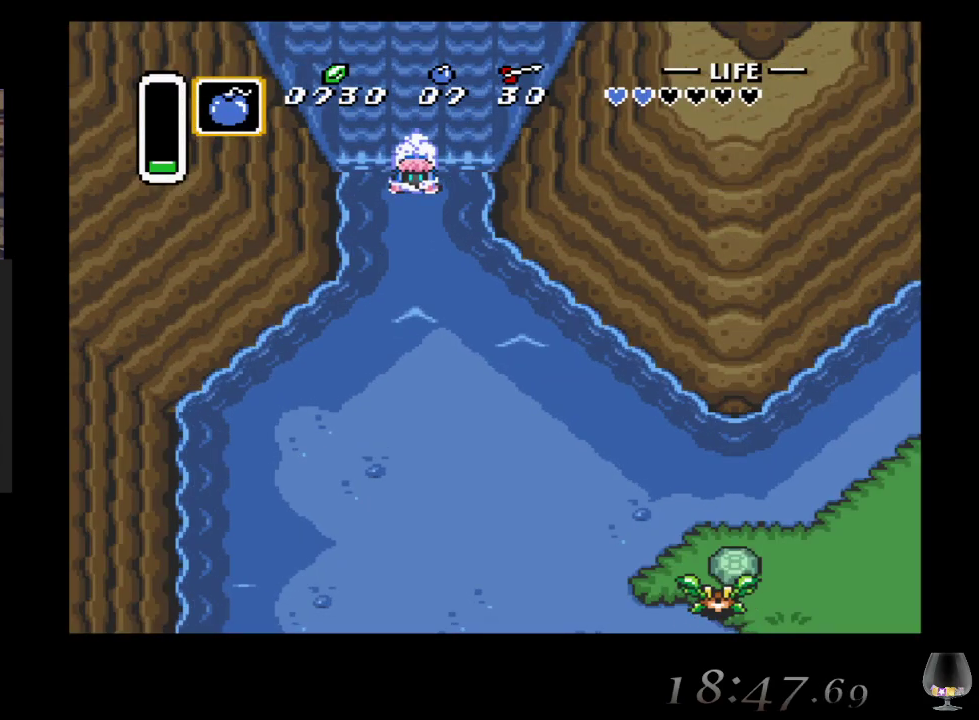
{"buttons": [], "left_stick": "down-right", "events": [[33, "left_stick", "down-right"], [67, "CIRCLE", "down"], [217, "CIRCLE", "up"], [317, "CIRCLE", "down"], [417, "CIRCLE", "up"]]}
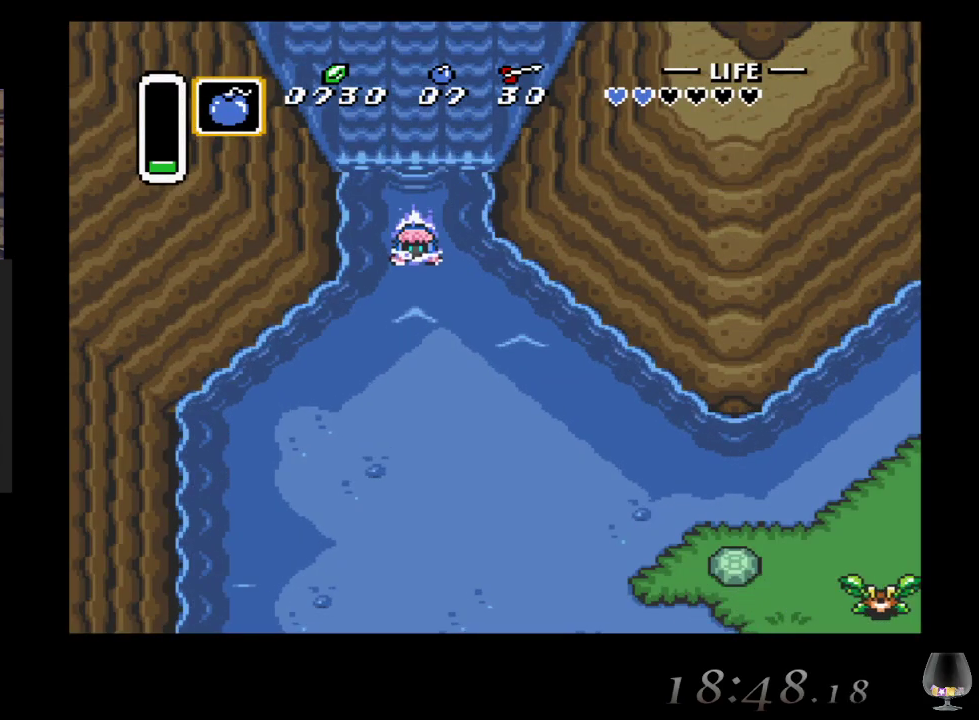
{"buttons": [], "left_stick": "down-right", "events": [[17, "CIRCLE", "down"], [133, "CIRCLE", "up"]]}
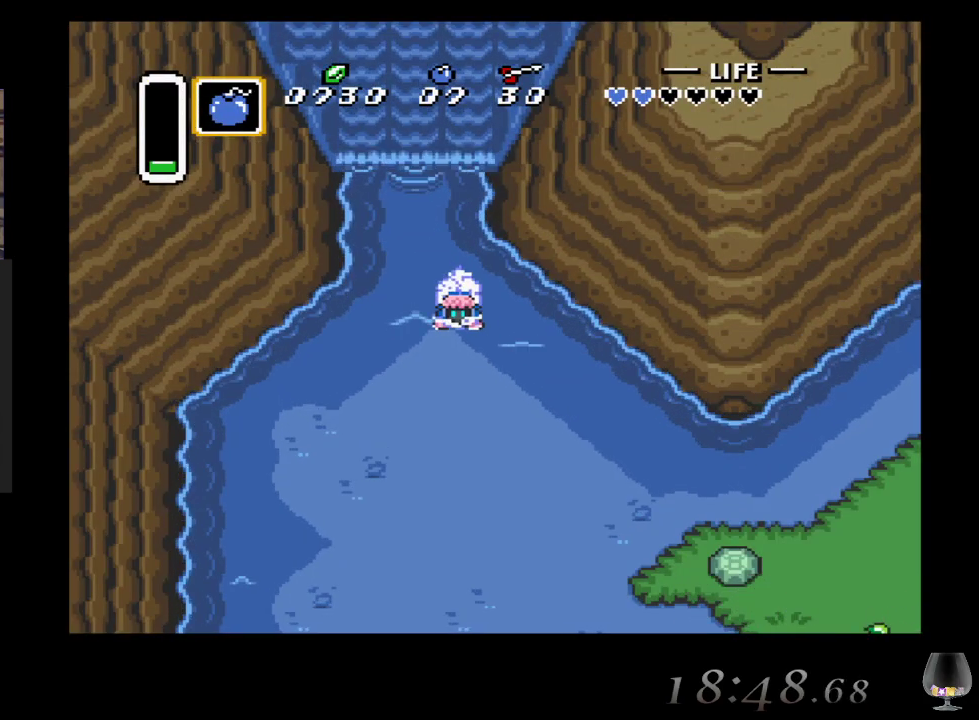
{"buttons": ["CIRCLE"], "left_stick": "down-right", "events": [[400, "CIRCLE", "down"]]}
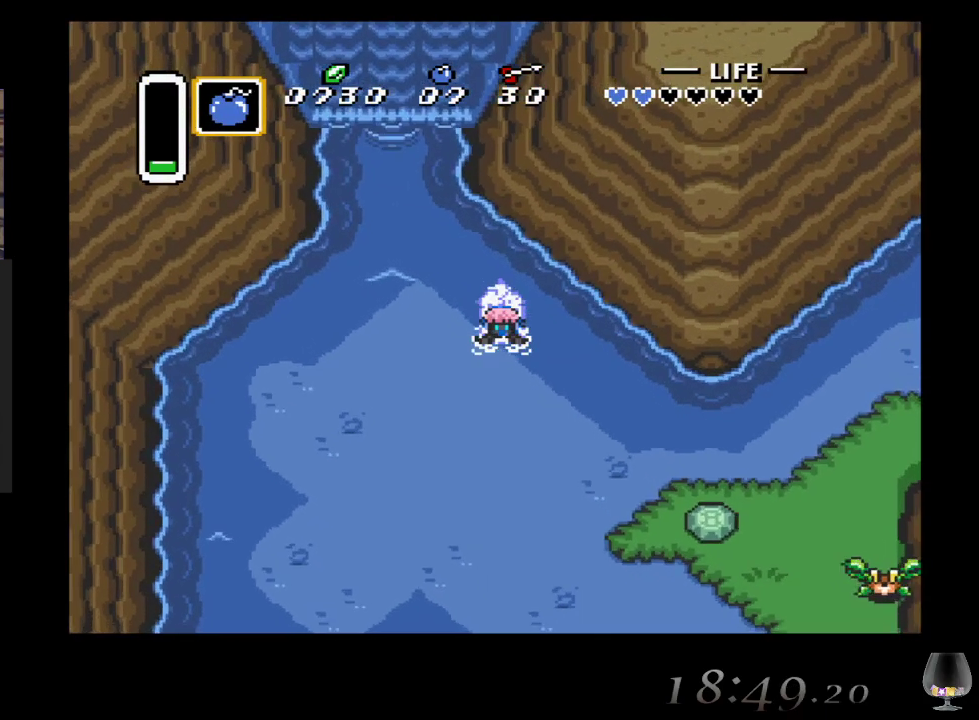
{"buttons": [], "left_stick": "down-right", "events": [[50, "CIRCLE", "up"], [133, "CIRCLE", "down"], [267, "CIRCLE", "up"], [367, "CIRCLE", "down"], [500, "CIRCLE", "up"]]}
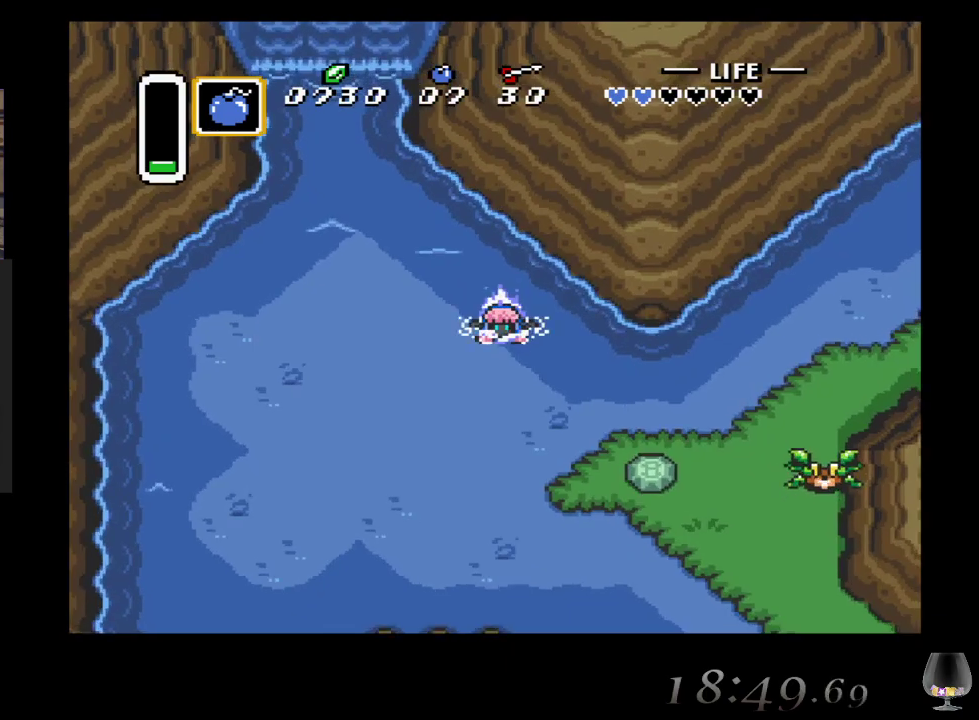
{"buttons": [], "left_stick": "down-right", "events": [[67, "CIRCLE", "down"], [250, "CIRCLE", "up"], [317, "CIRCLE", "down"], [467, "CIRCLE", "up"]]}
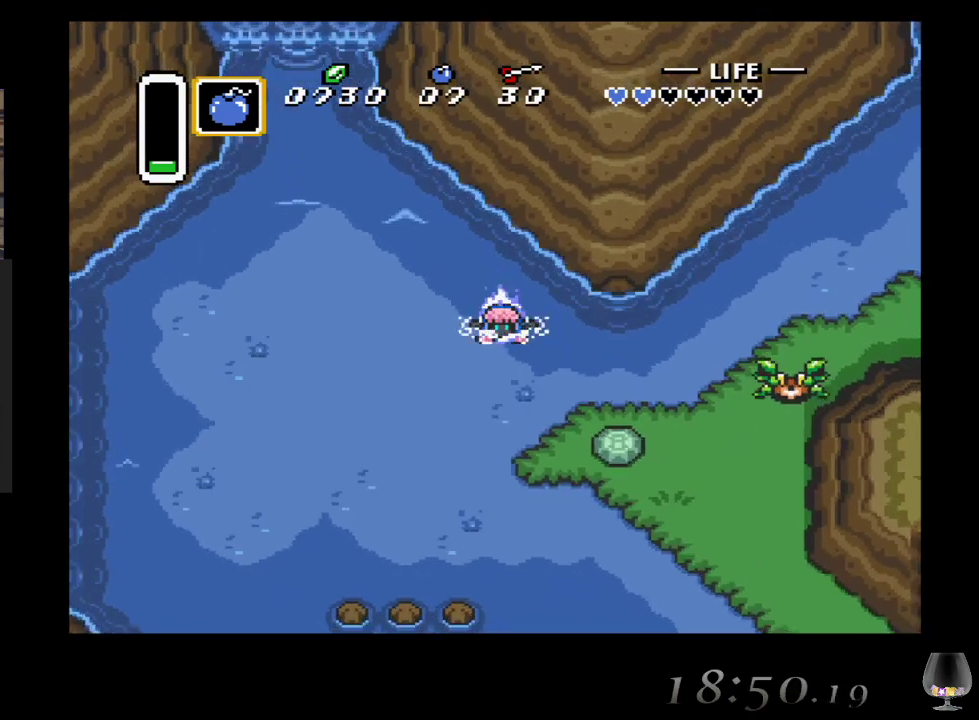
{"buttons": [], "left_stick": "down-right", "events": []}
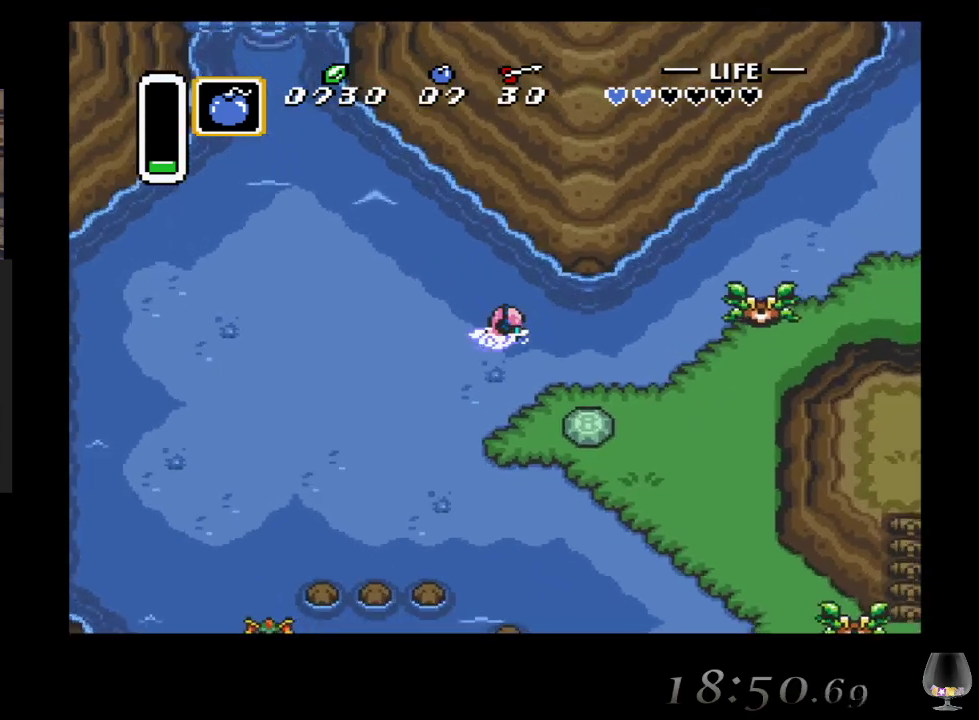
{"buttons": [], "left_stick": "right", "events": [[450, "left_stick", "right"]]}
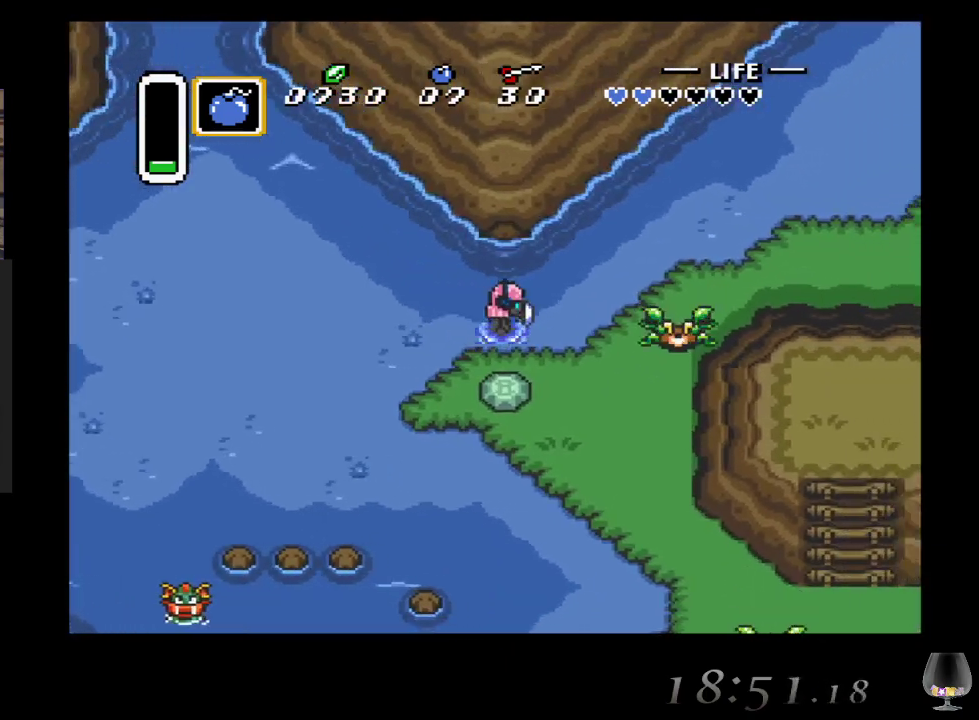
{"buttons": [], "left_stick": "up-right", "events": [[233, "left_stick", "up-right"]]}
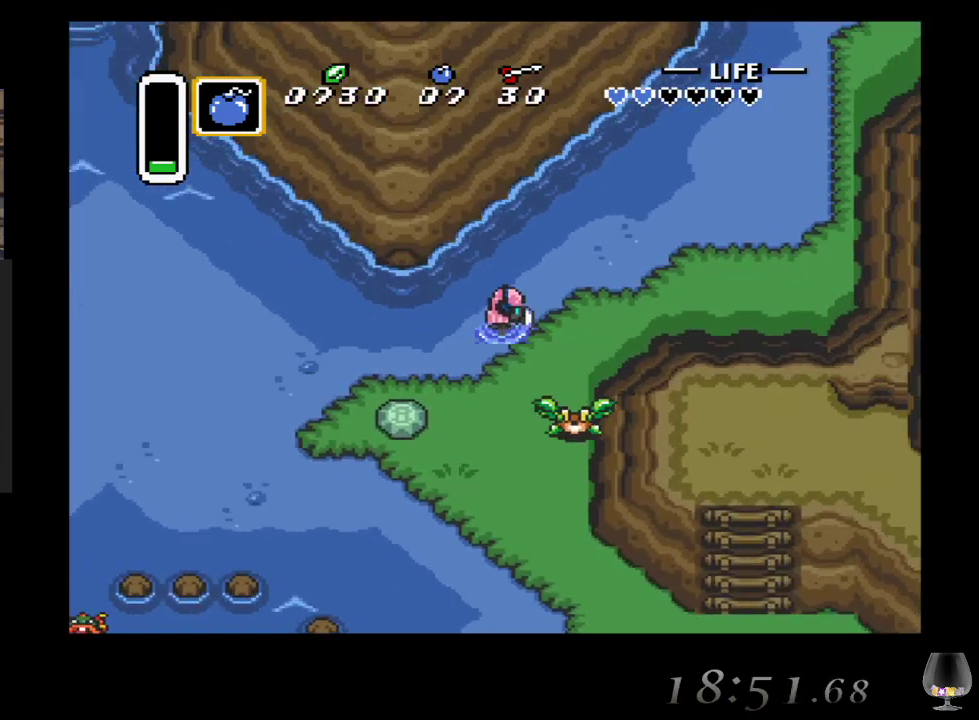
{"buttons": [], "left_stick": "up-right", "events": []}
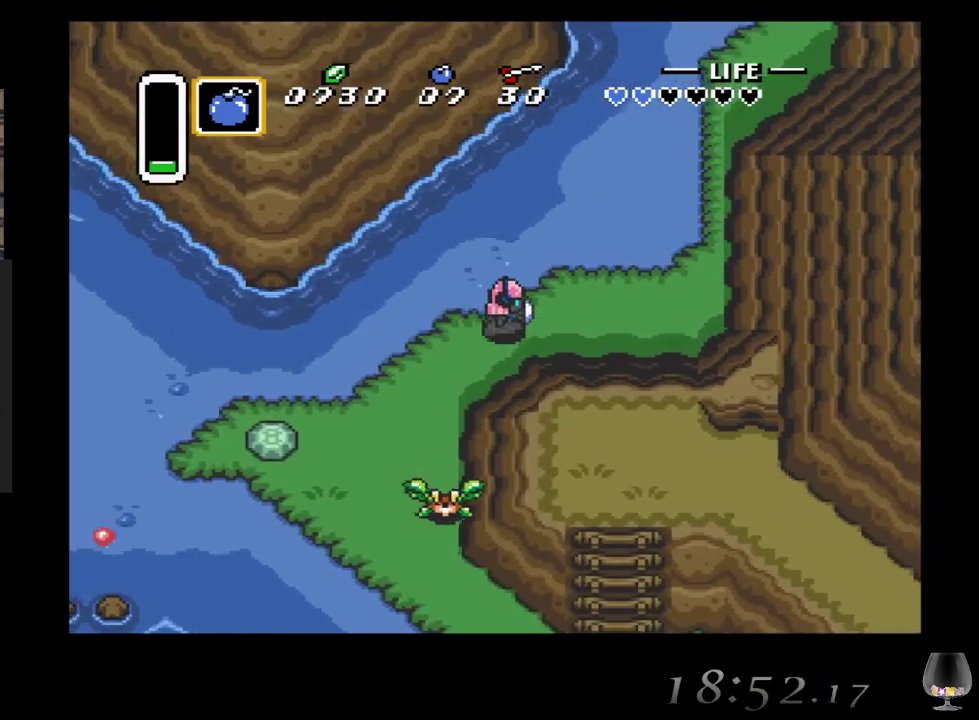
{"buttons": [], "left_stick": "up-right", "events": []}
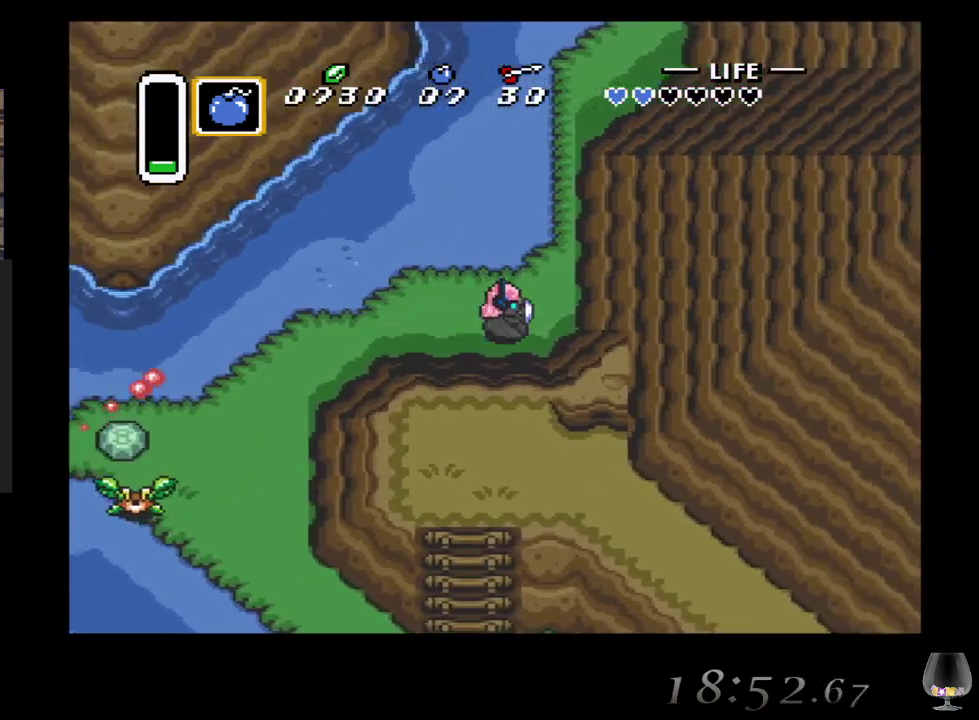
{"buttons": [], "left_stick": "up-right", "events": []}
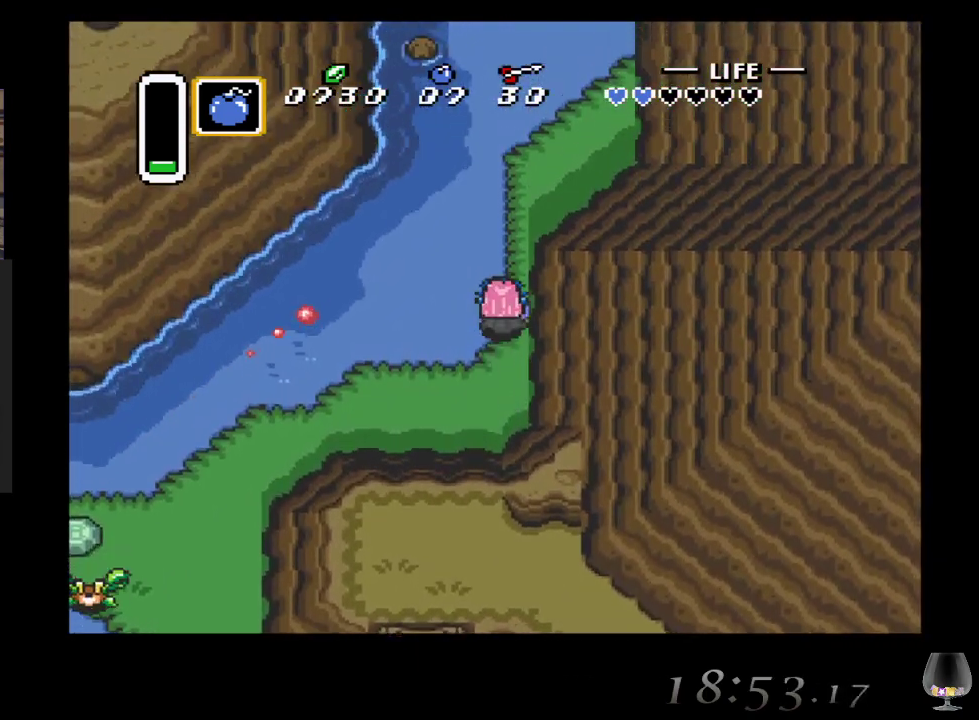
{"buttons": [], "left_stick": "center", "events": [[300, "left_stick", "center"]]}
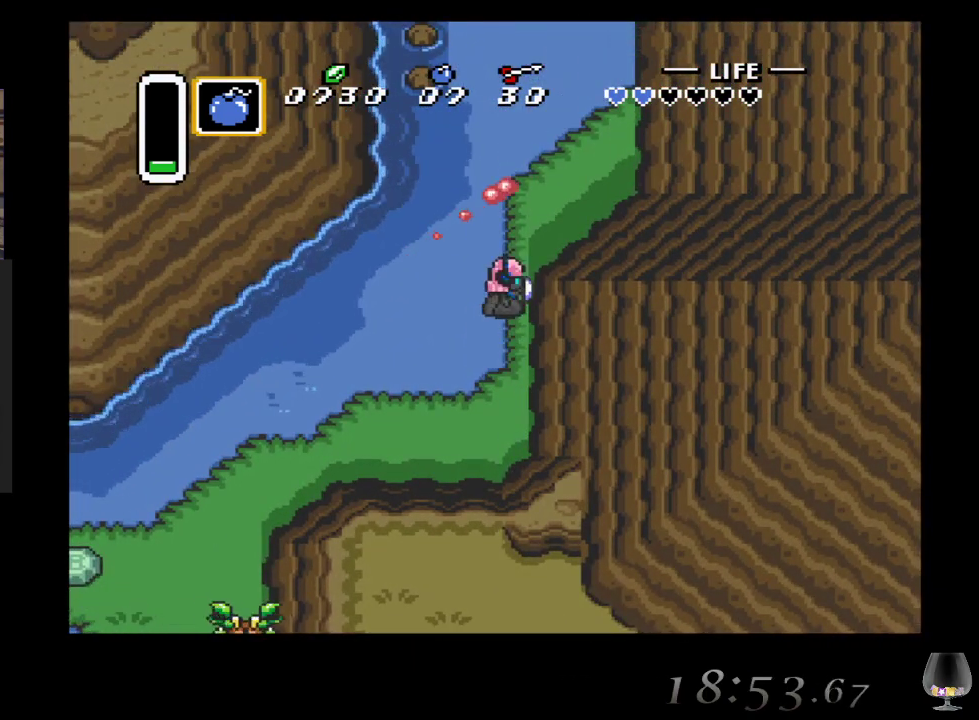
{"buttons": [], "left_stick": "up-right", "events": [[50, "left_stick", "up"], [383, "left_stick", "up-right"]]}
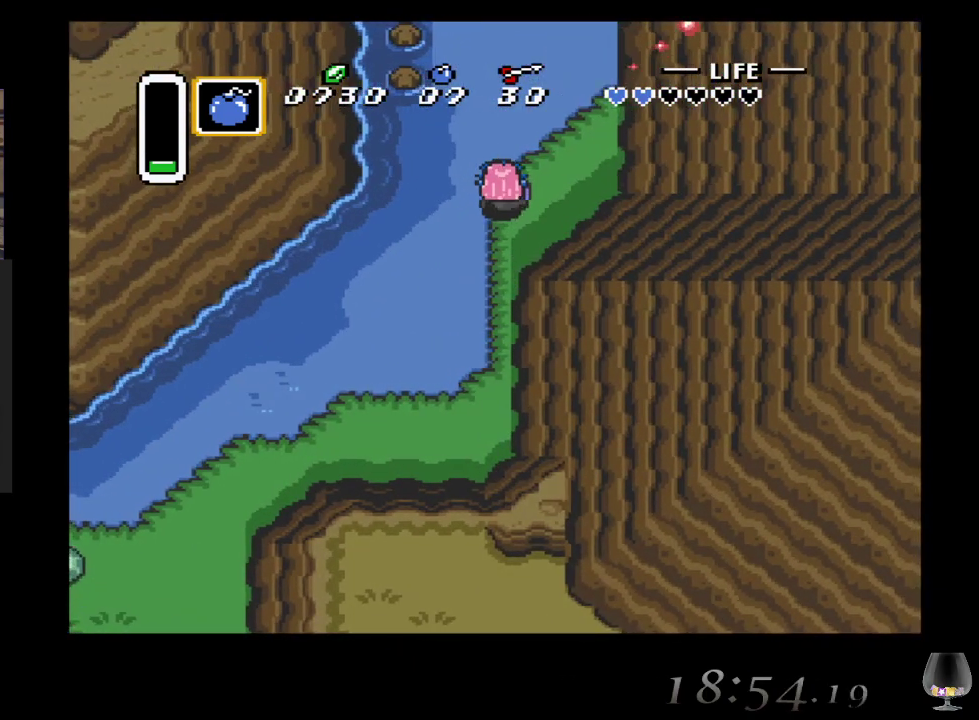
{"buttons": [], "left_stick": "up", "events": [[333, "left_stick", "up"]]}
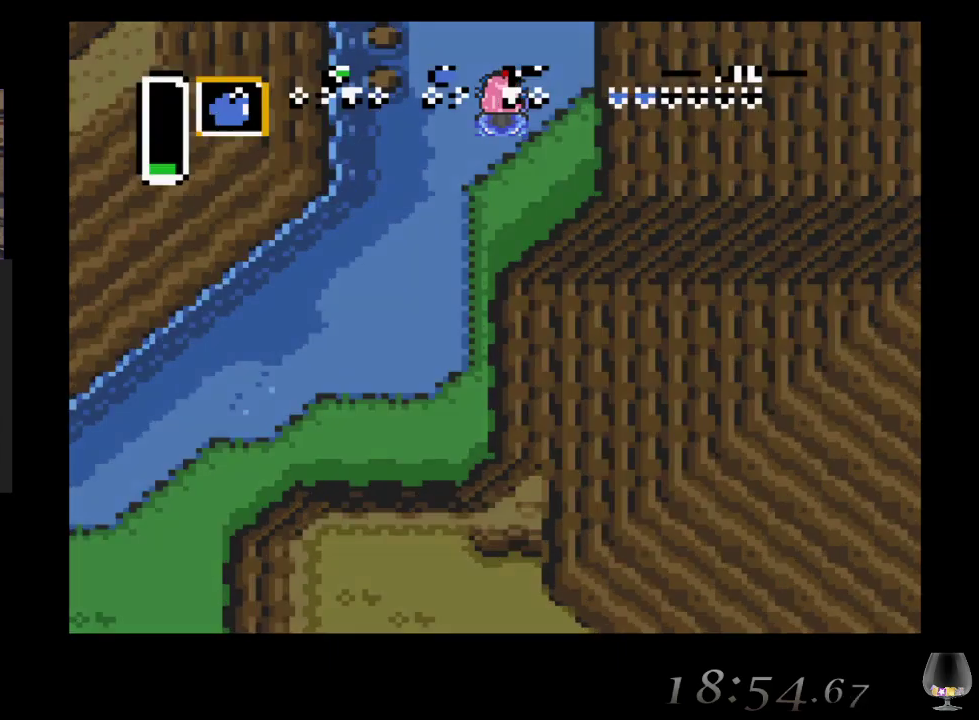
{"buttons": [], "left_stick": "center", "events": [[500, "left_stick", "center"]]}
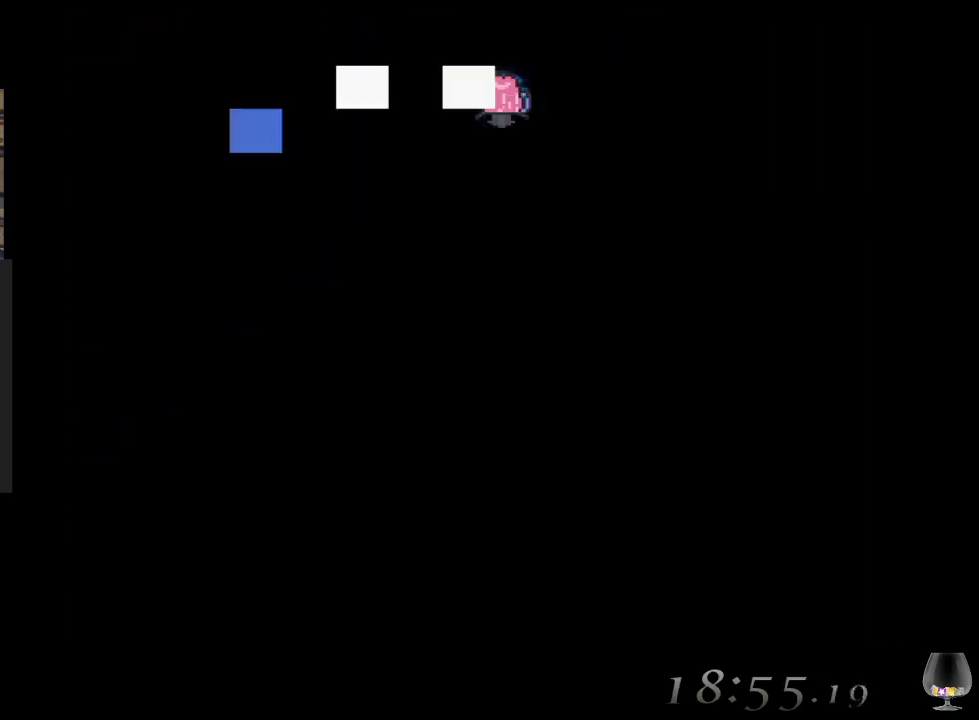
{"buttons": [], "left_stick": "center", "events": []}
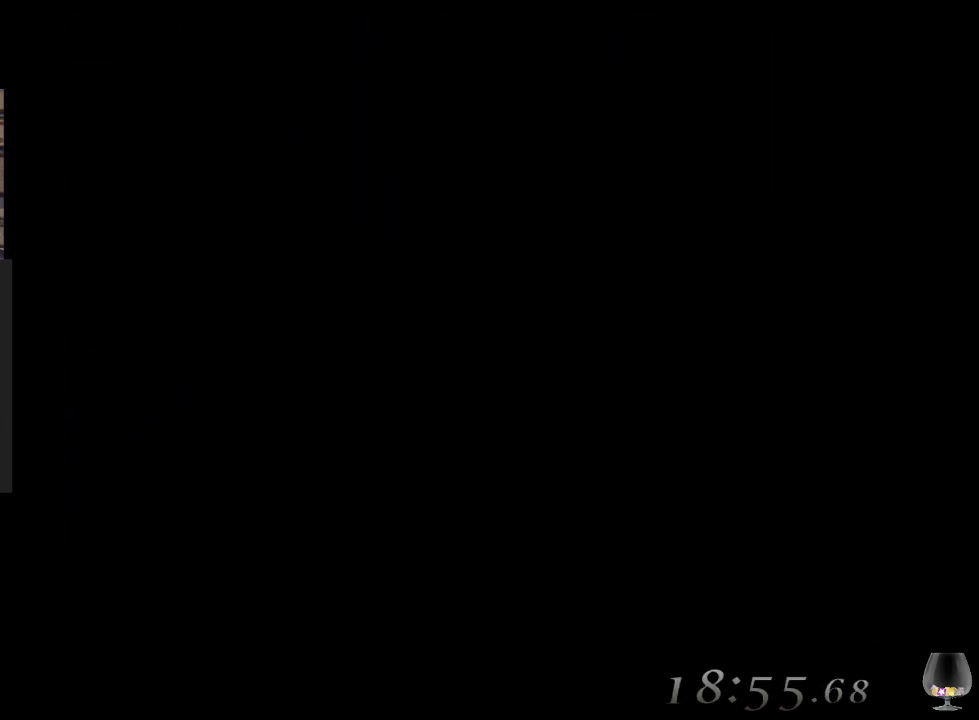
{"buttons": [], "left_stick": "up", "events": [[483, "left_stick", "up"]]}
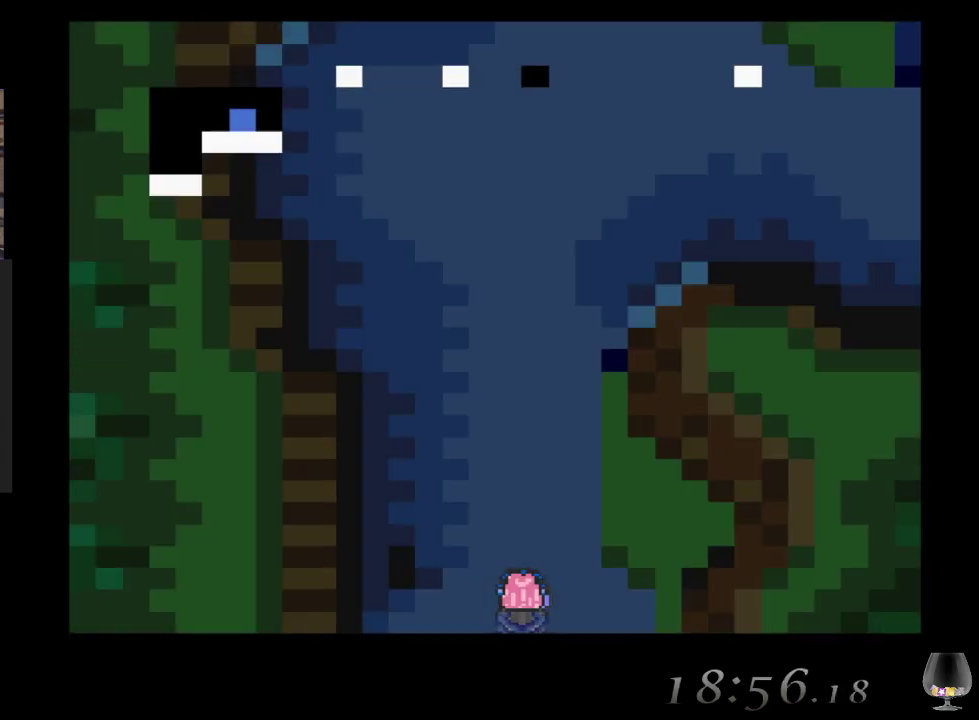
{"buttons": [], "left_stick": "up", "events": []}
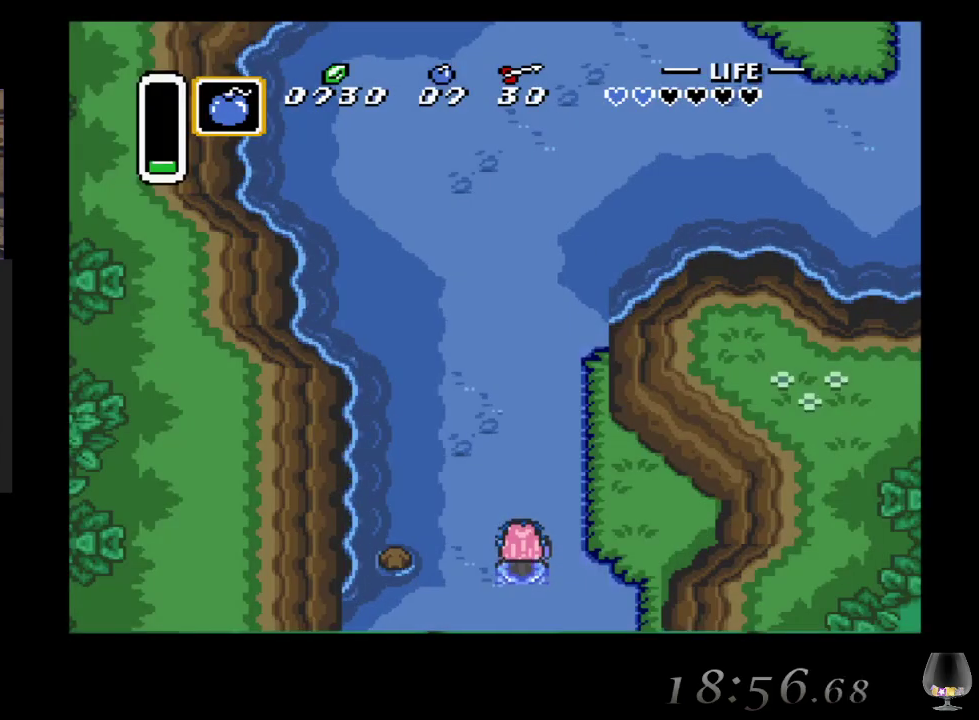
{"buttons": [], "left_stick": "up", "events": []}
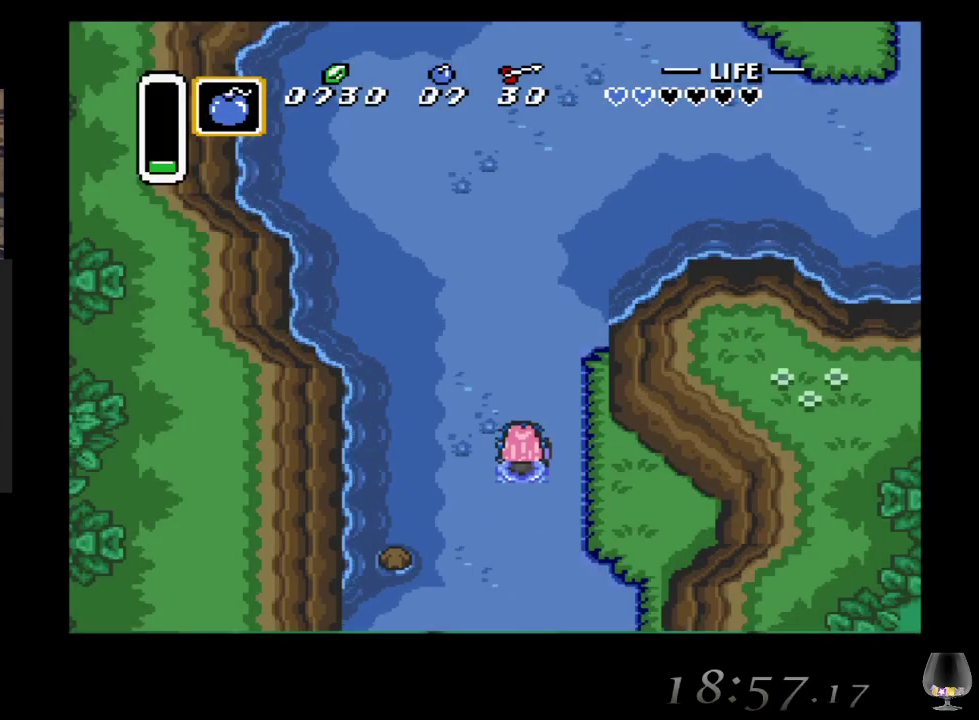
{"buttons": [], "left_stick": "up", "events": []}